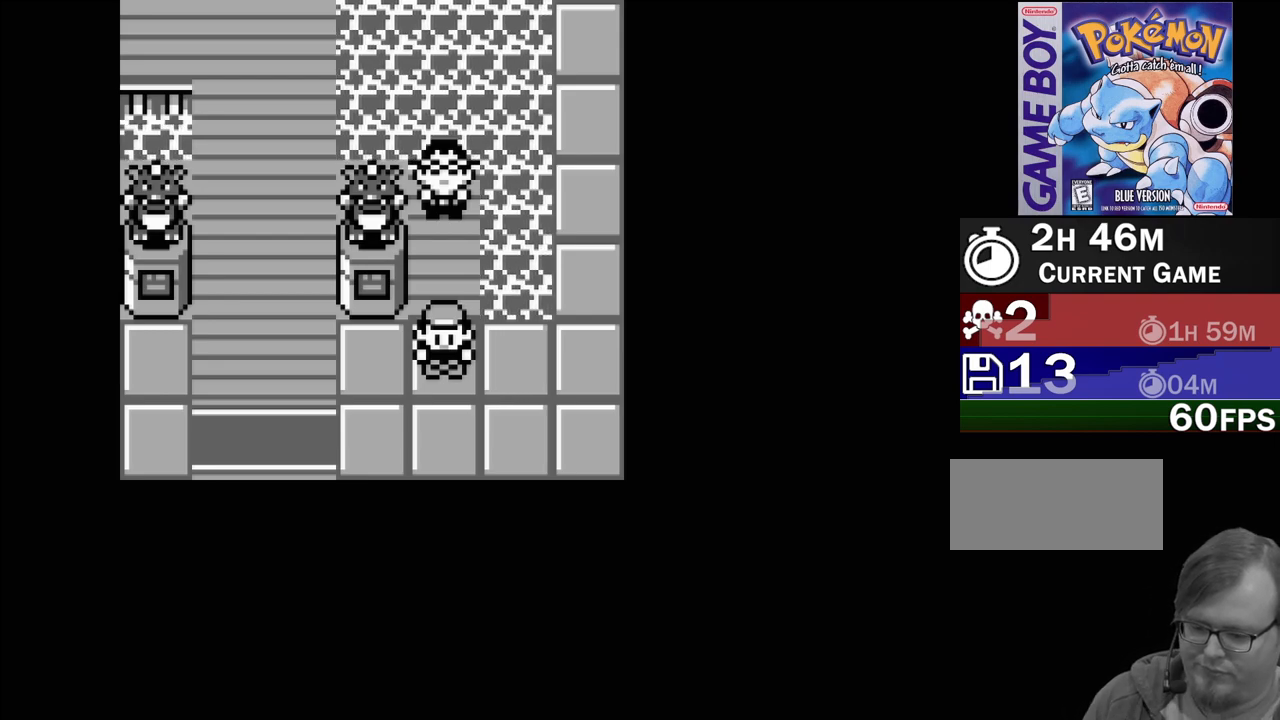
Gameplay with a controller (Nintendo layout); each line is a JSON object with the inputs held at the frame after it. "events" lists button and stick changes between this image and that frame as [ms after this image, input, new state], when the widget could be followed in between. Not read: L3 R3.
{"buttons": [], "events": [[317, "DPAD_DOWN", "down"], [417, "DPAD_DOWN", "up"]]}
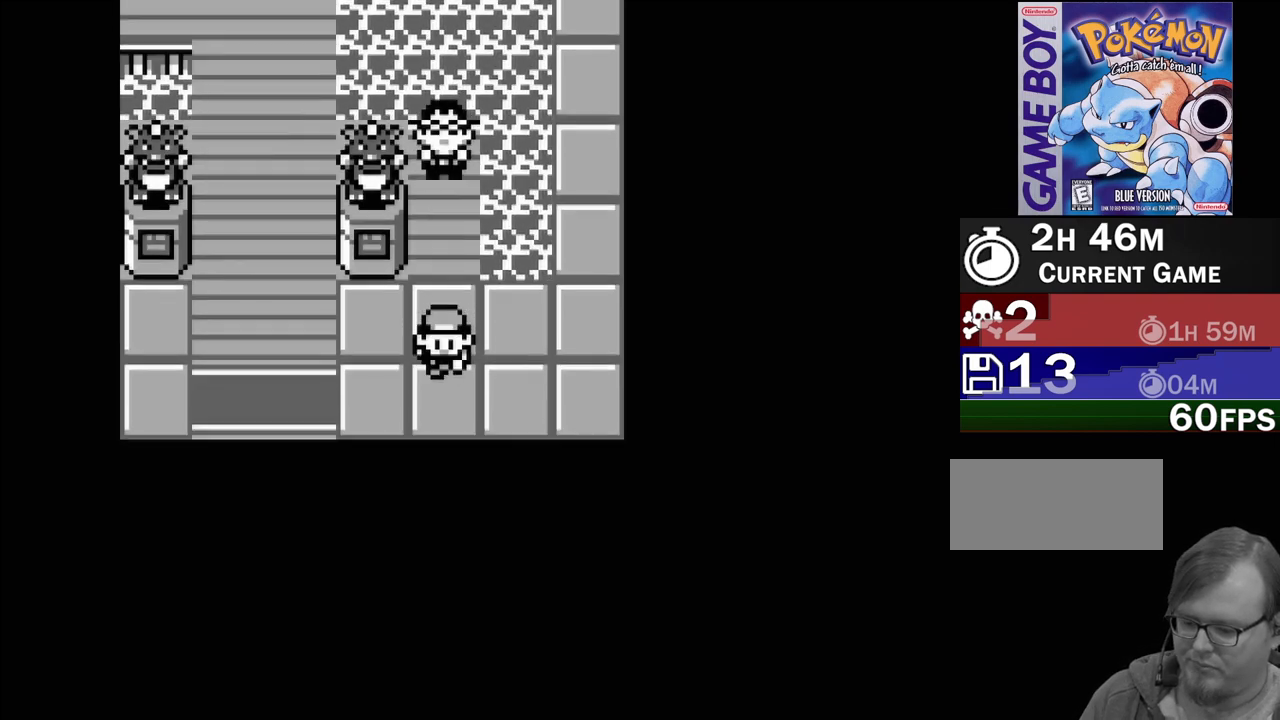
{"buttons": [], "events": []}
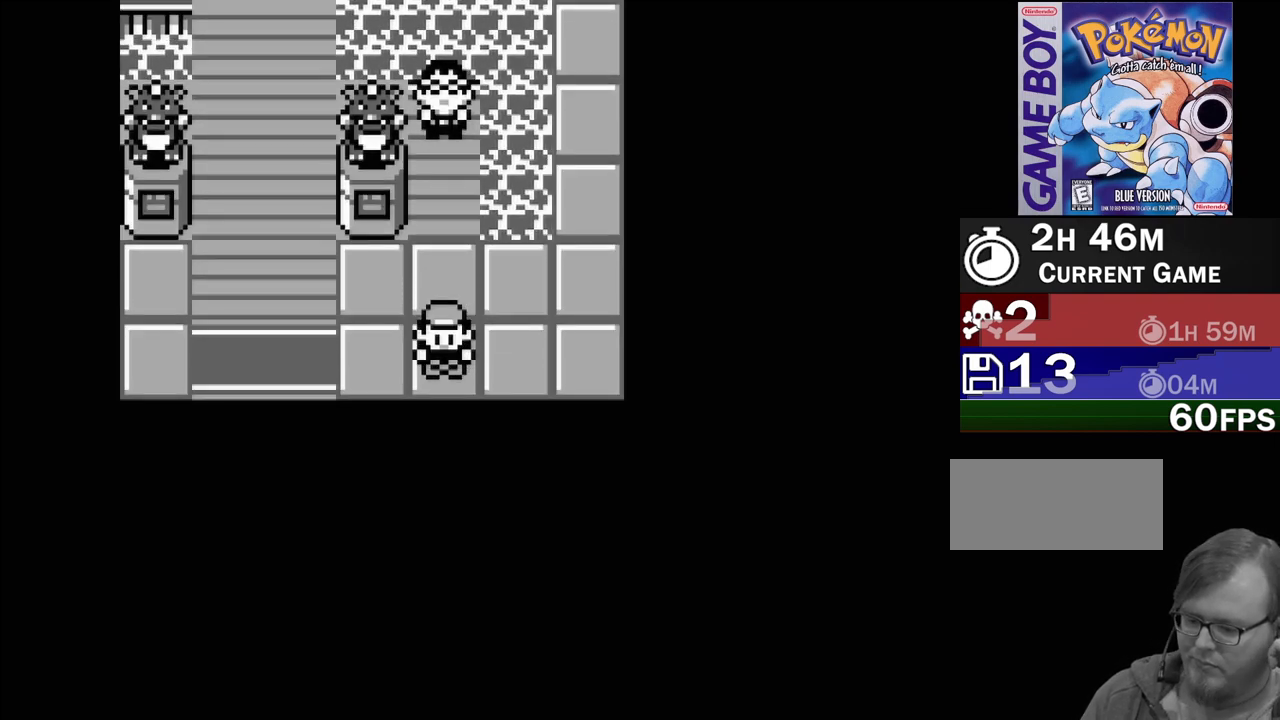
{"buttons": [], "events": []}
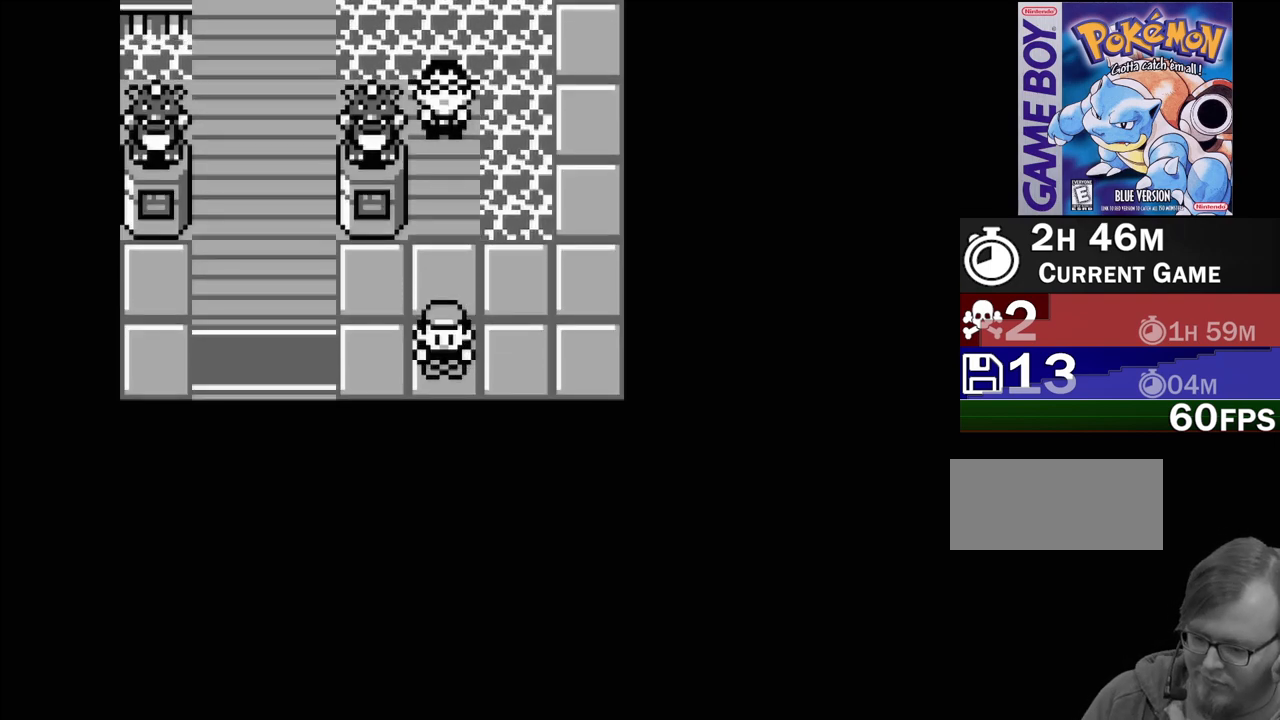
{"buttons": [], "events": []}
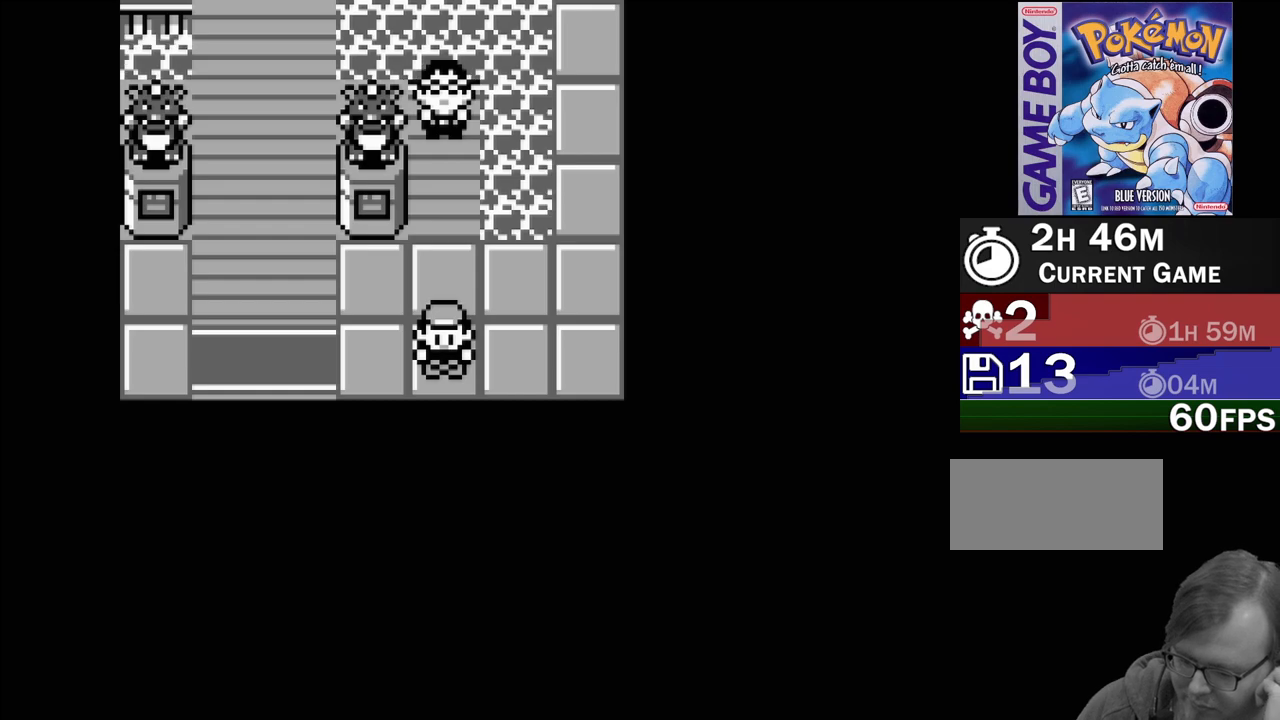
{"buttons": [], "events": []}
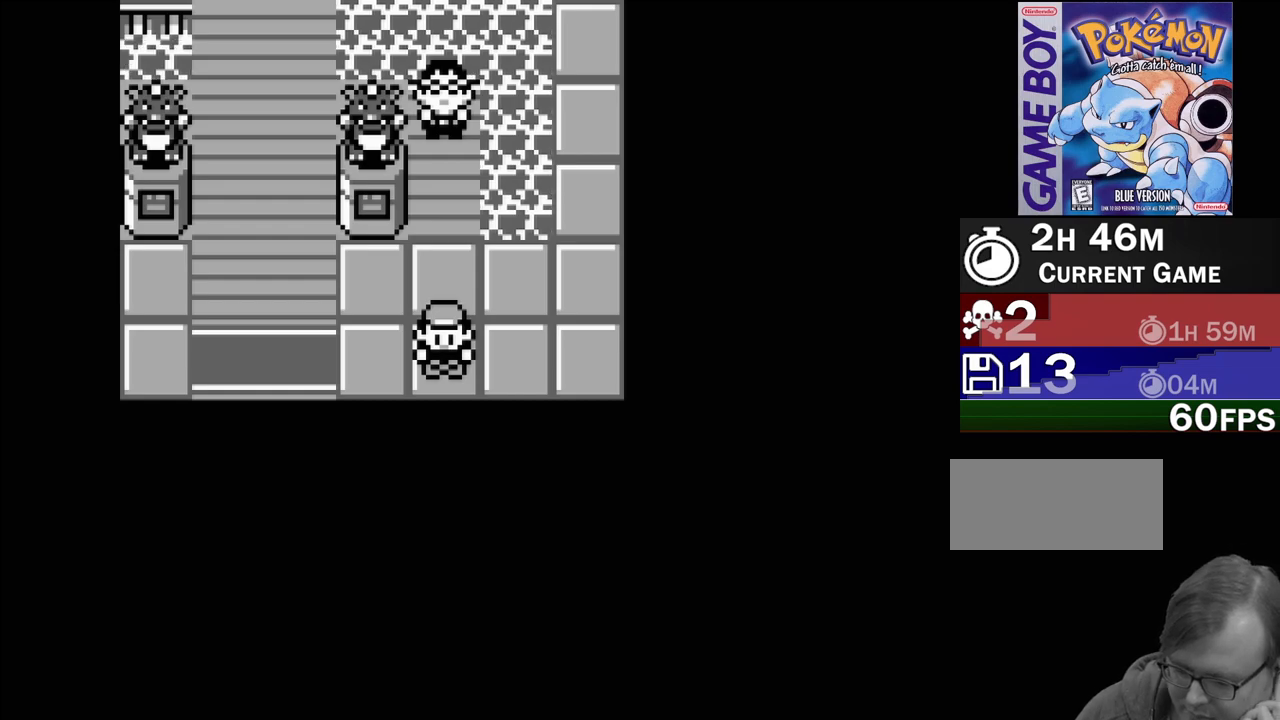
{"buttons": [], "events": []}
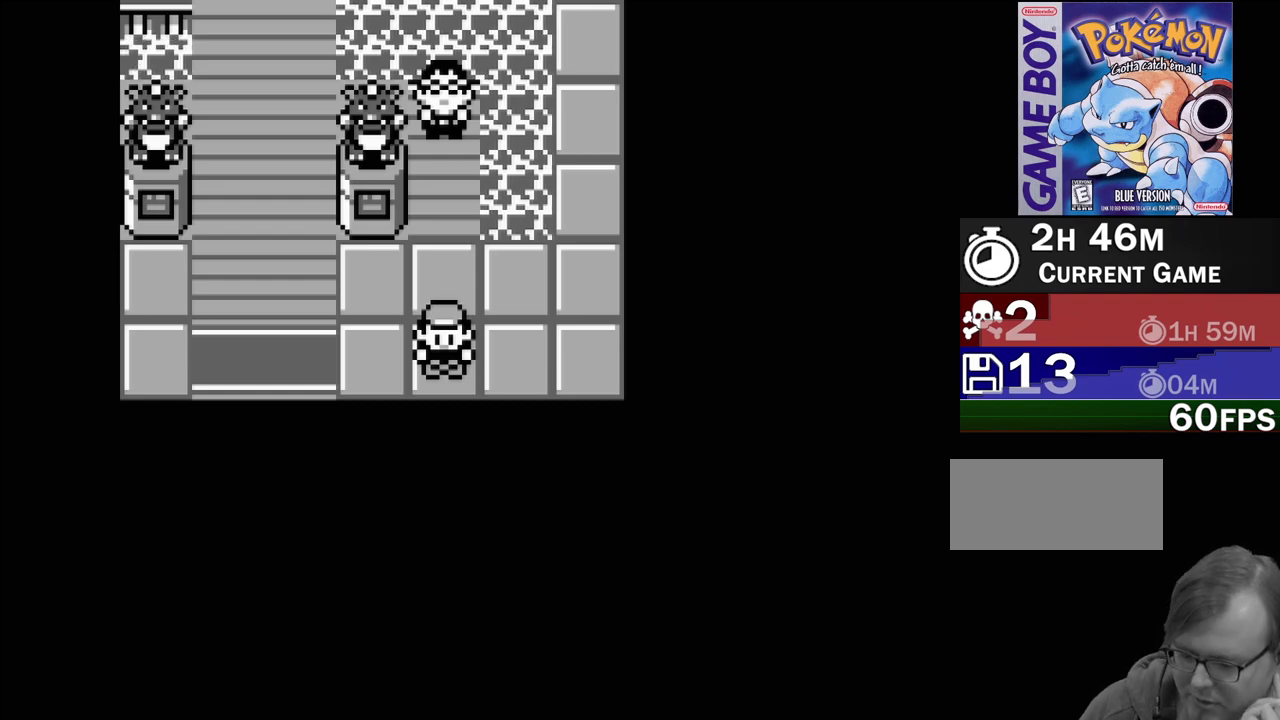
{"buttons": [], "events": []}
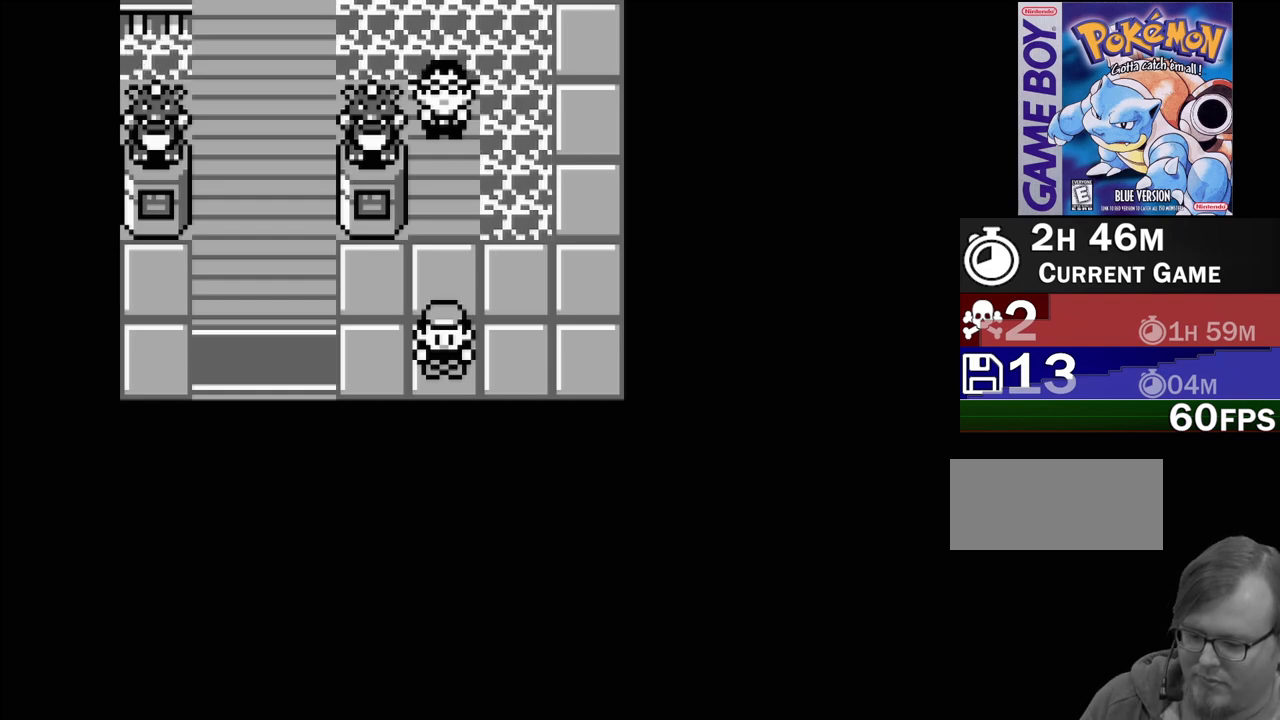
{"buttons": [], "events": []}
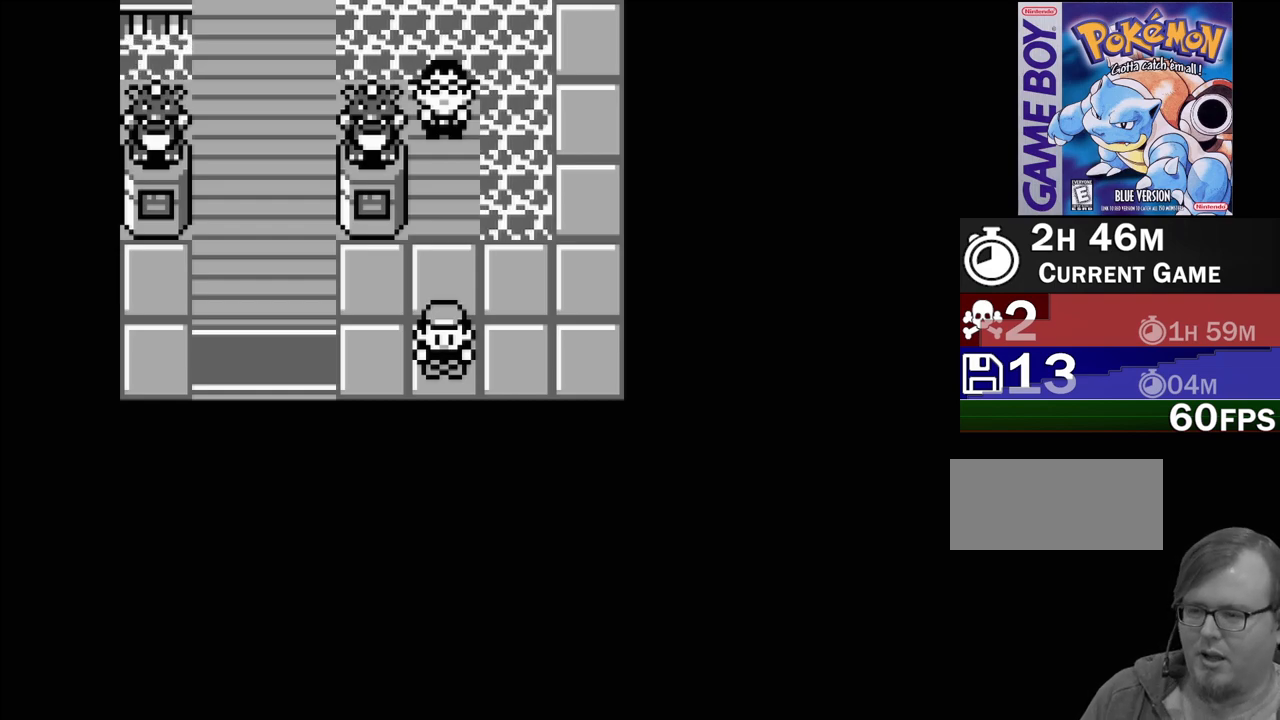
{"buttons": ["DPAD_RIGHT"], "events": [[200, "DPAD_RIGHT", "down"]]}
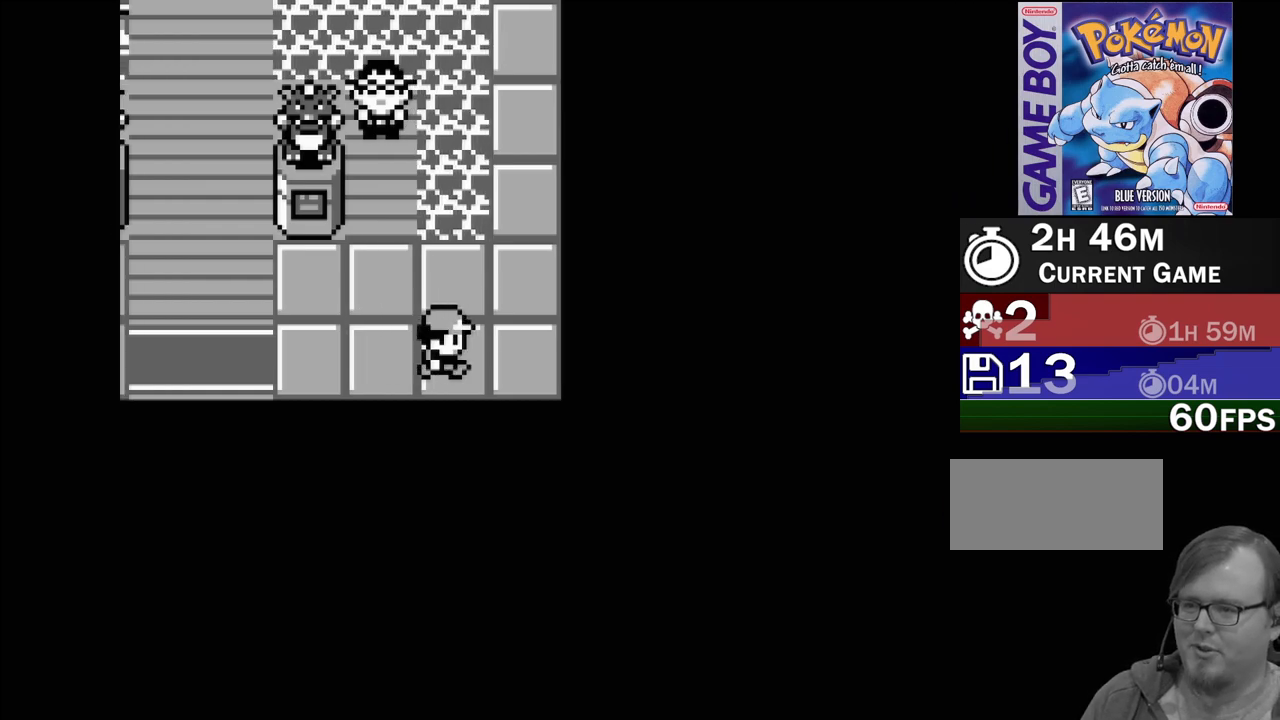
{"buttons": ["DPAD_UP"], "events": [[50, "DPAD_RIGHT", "up"], [233, "DPAD_UP", "down"]]}
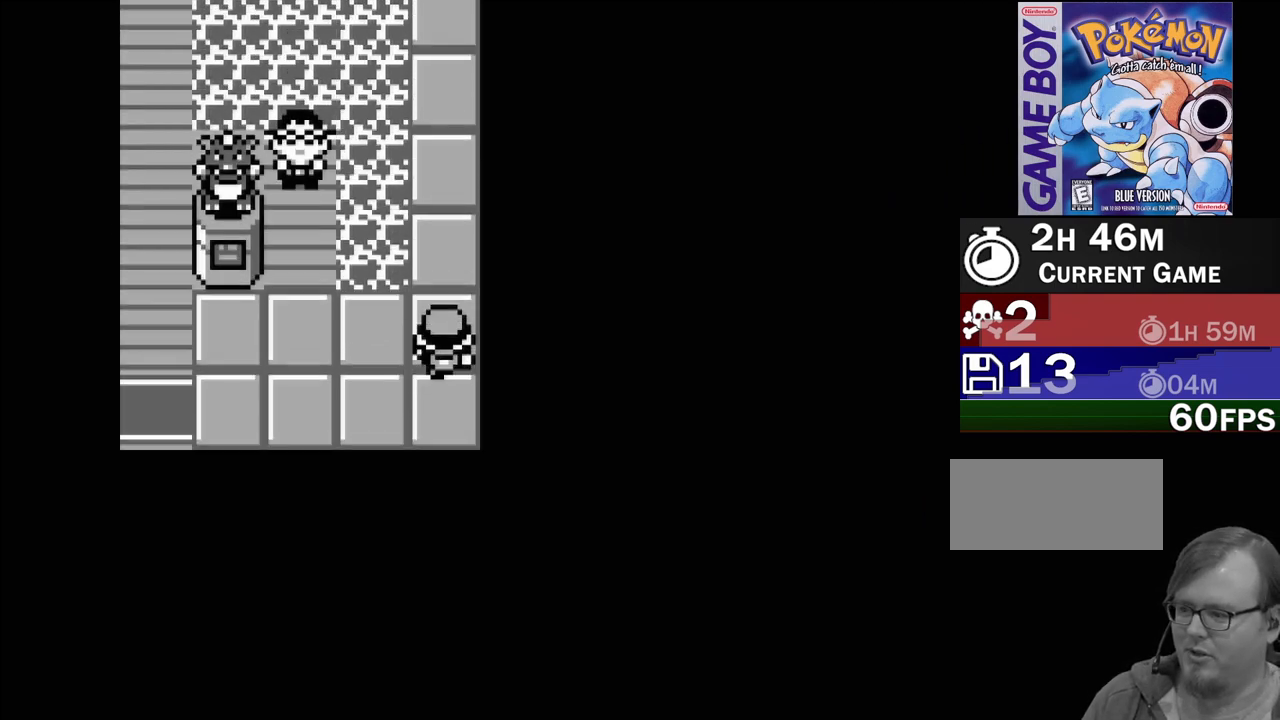
{"buttons": [], "events": [[200, "DPAD_UP", "up"]]}
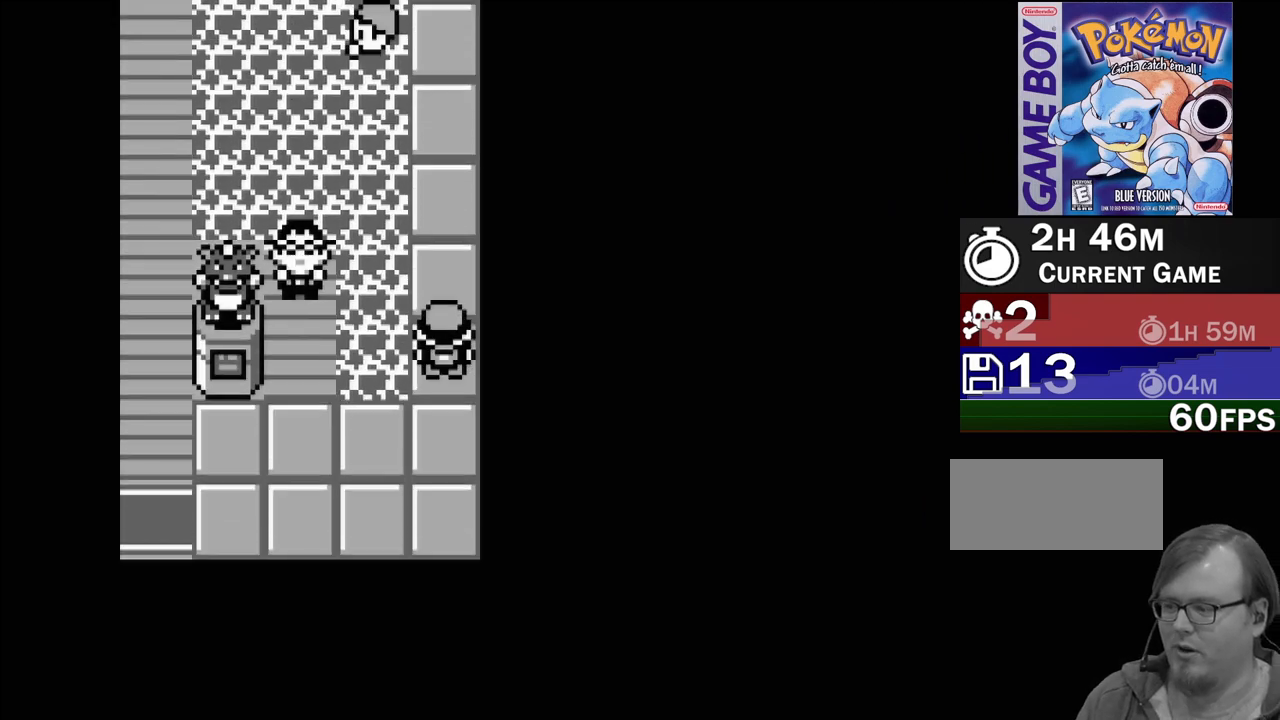
{"buttons": [], "events": []}
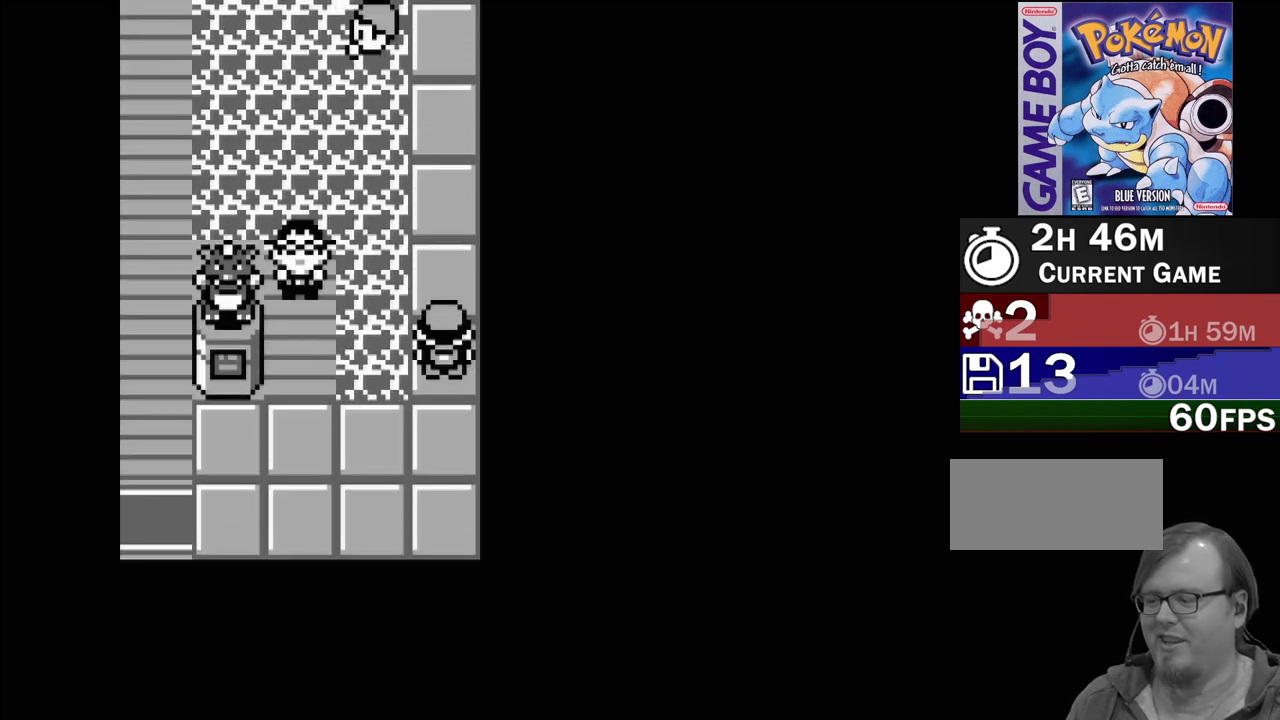
{"buttons": [], "events": []}
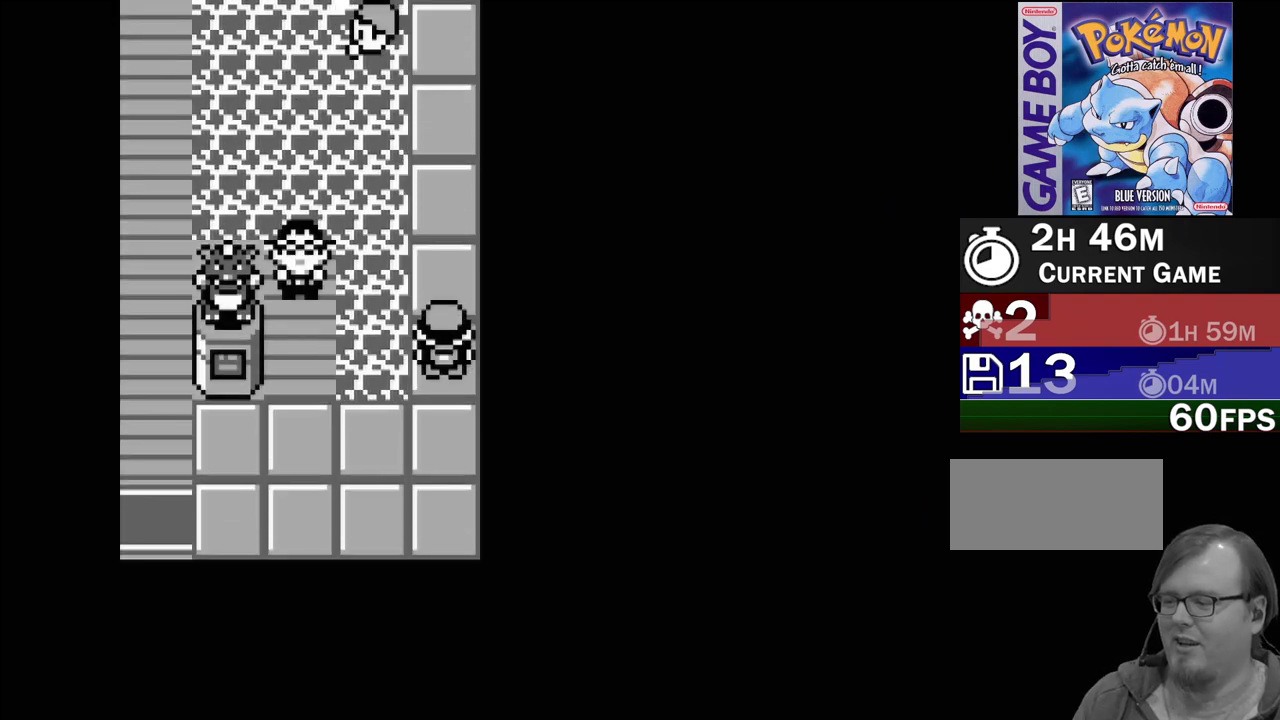
{"buttons": ["DPAD_UP"], "events": [[317, "DPAD_UP", "down"]]}
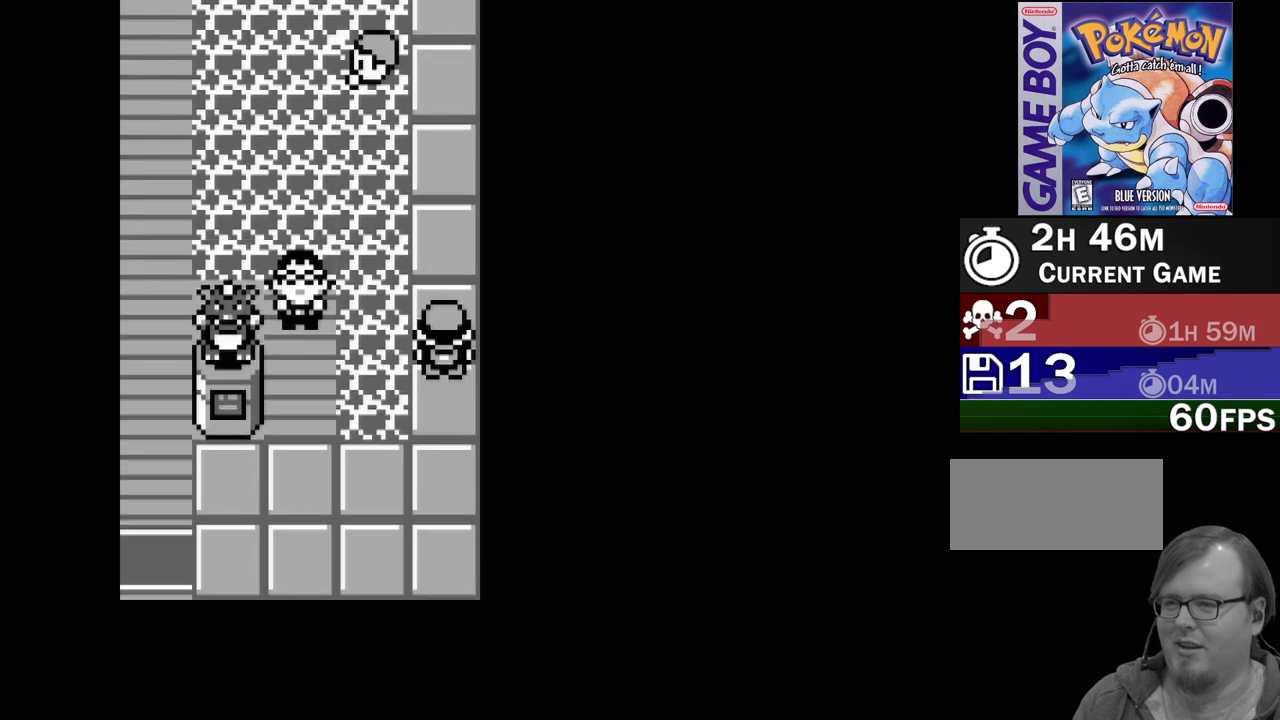
{"buttons": ["DPAD_UP"], "events": []}
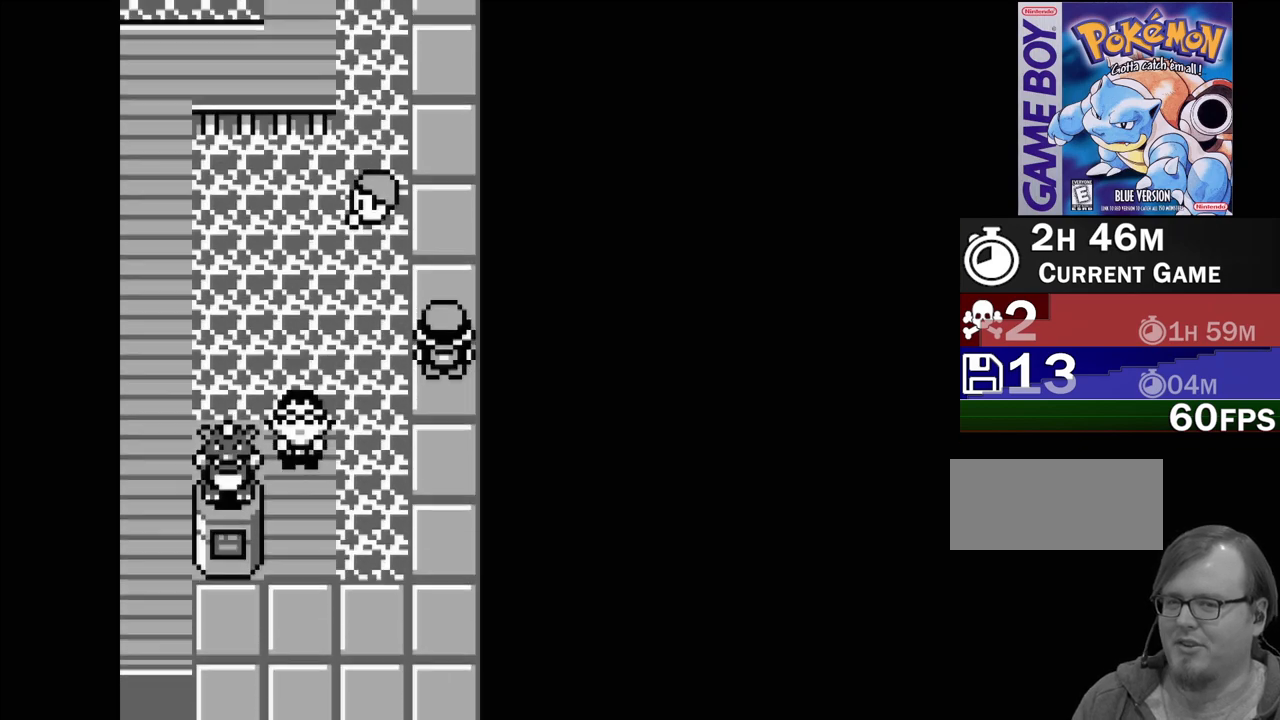
{"buttons": [], "events": [[317, "DPAD_UP", "up"]]}
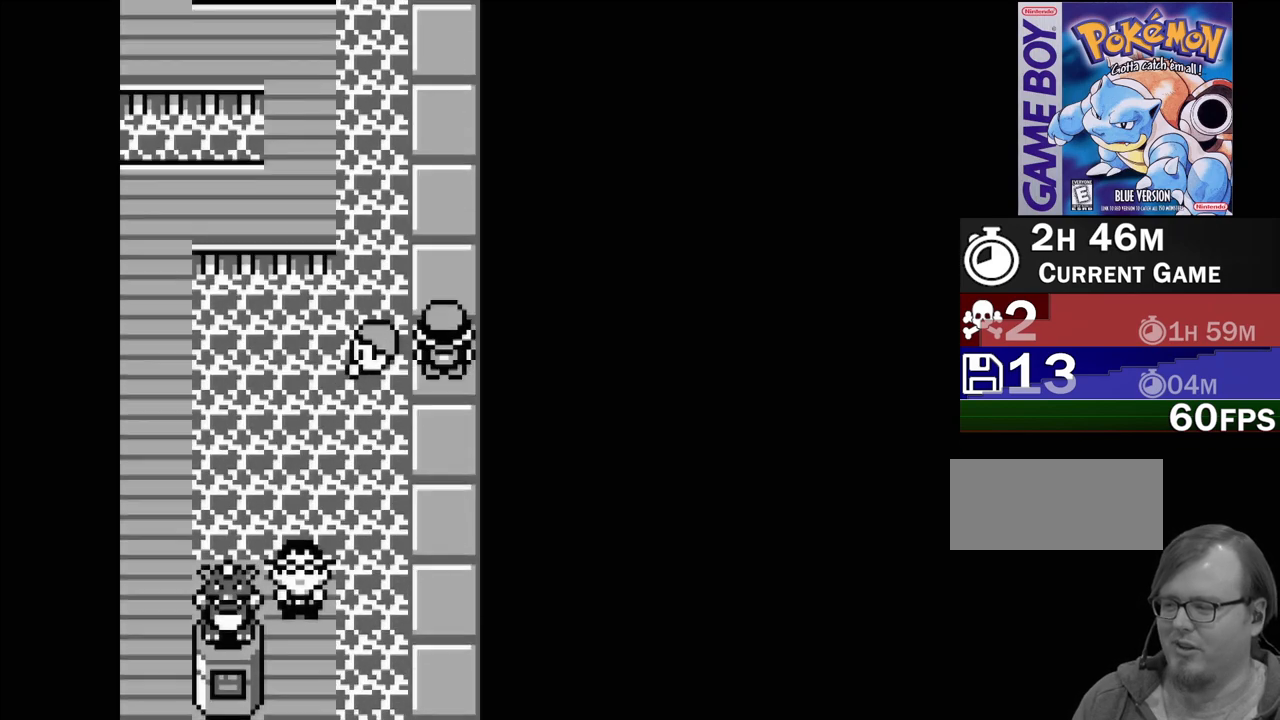
{"buttons": [], "events": []}
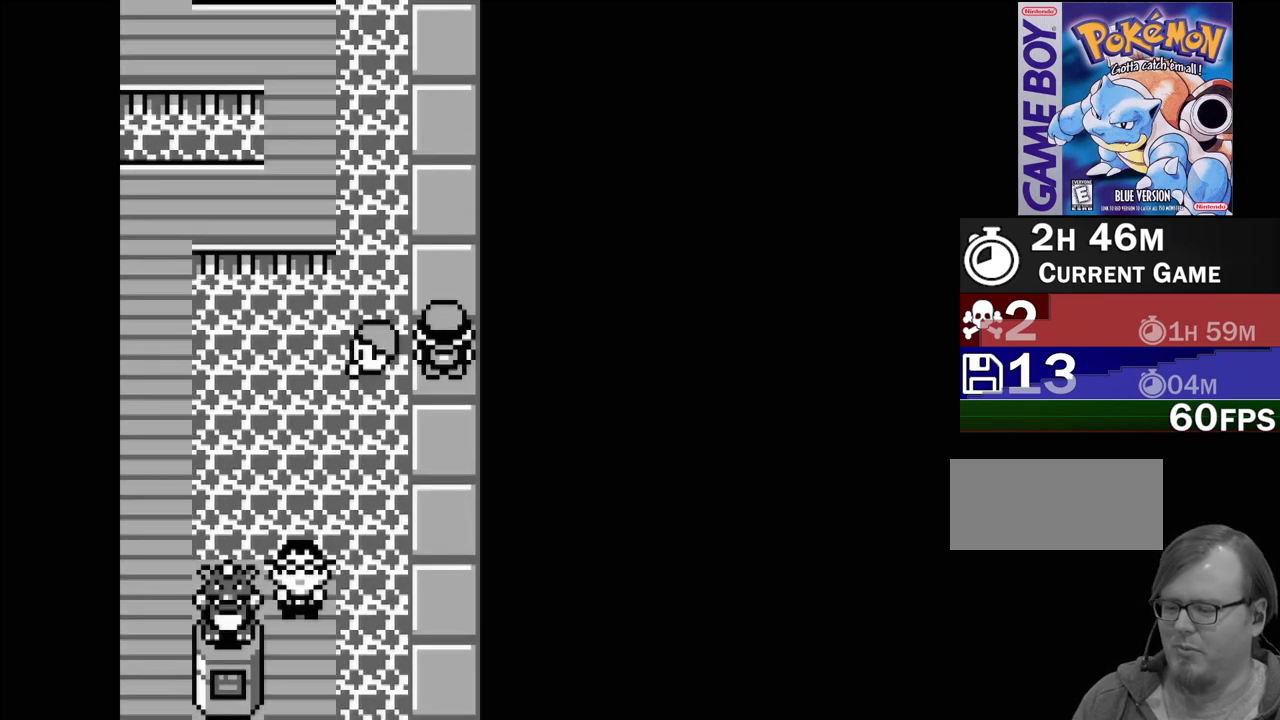
{"buttons": [], "events": []}
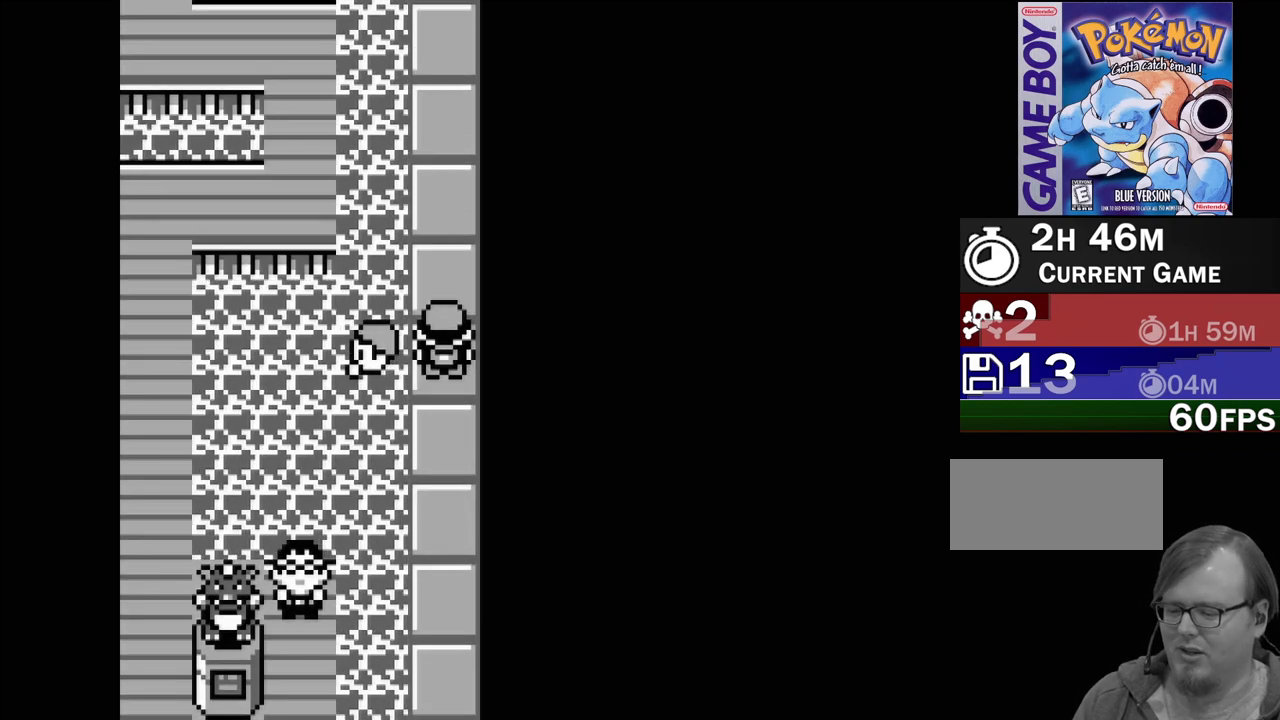
{"buttons": [], "events": []}
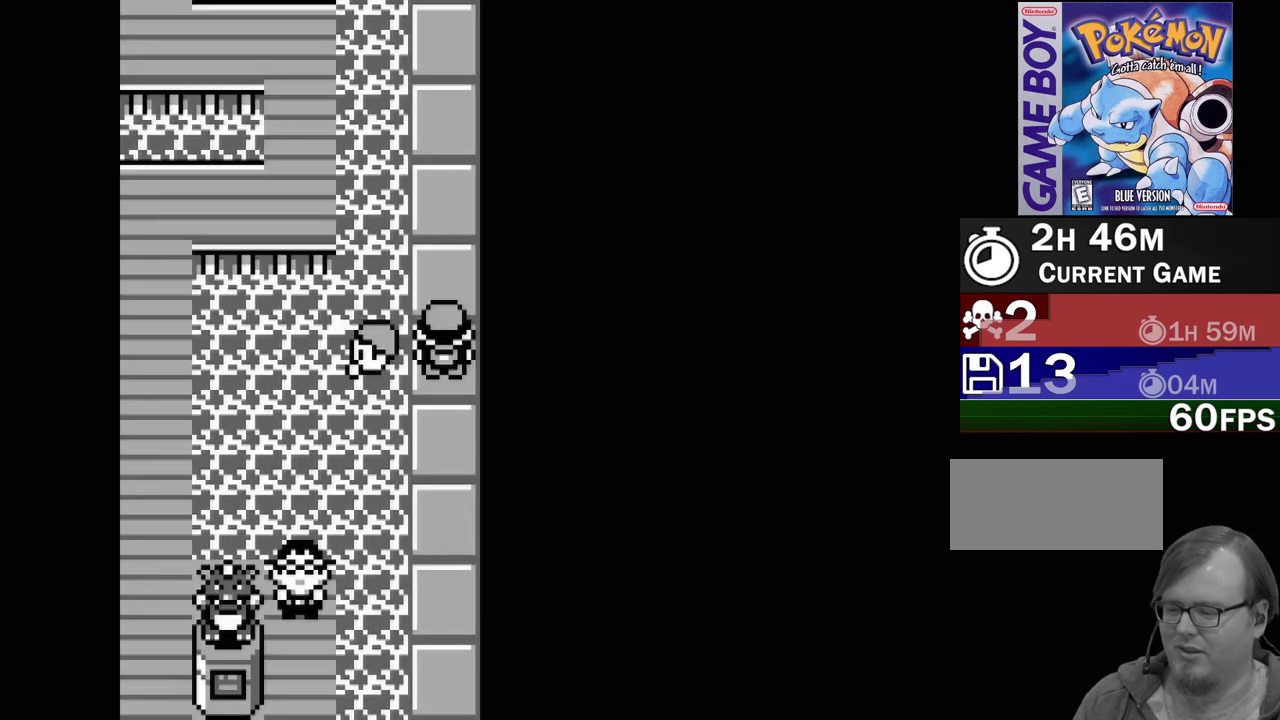
{"buttons": ["DPAD_UP"], "events": [[267, "DPAD_UP", "down"]]}
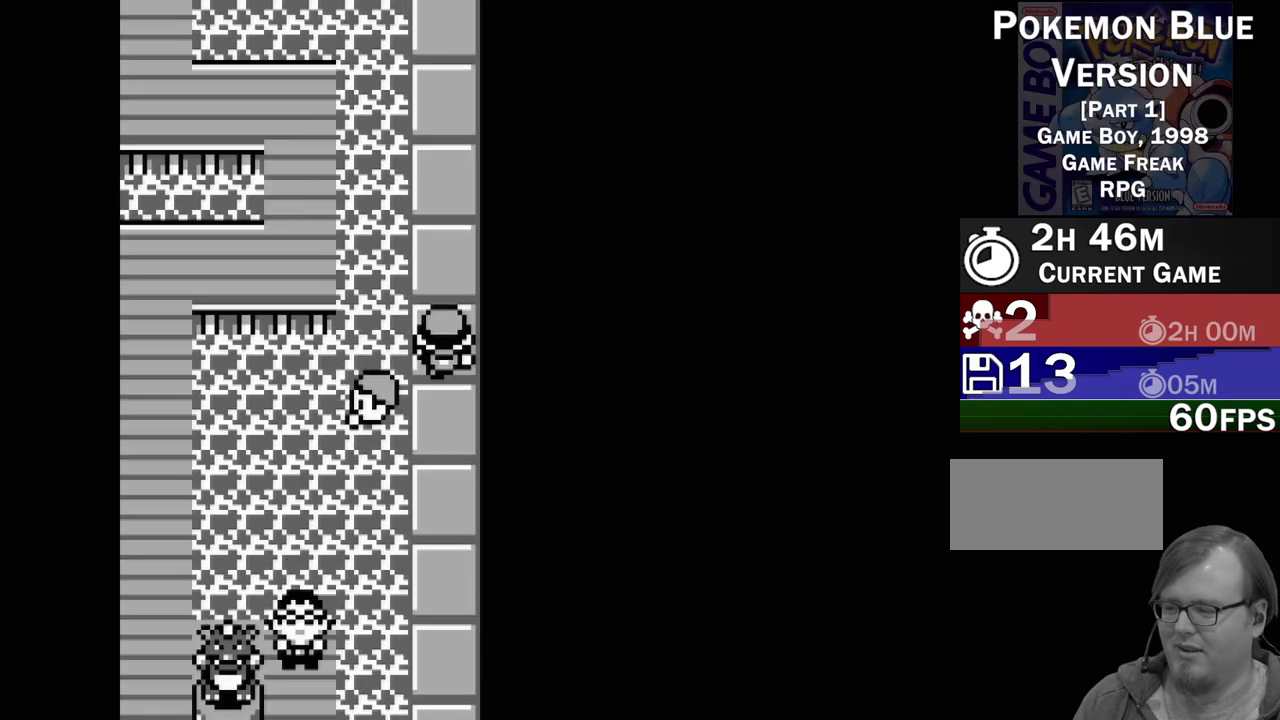
{"buttons": [], "events": [[183, "DPAD_UP", "up"]]}
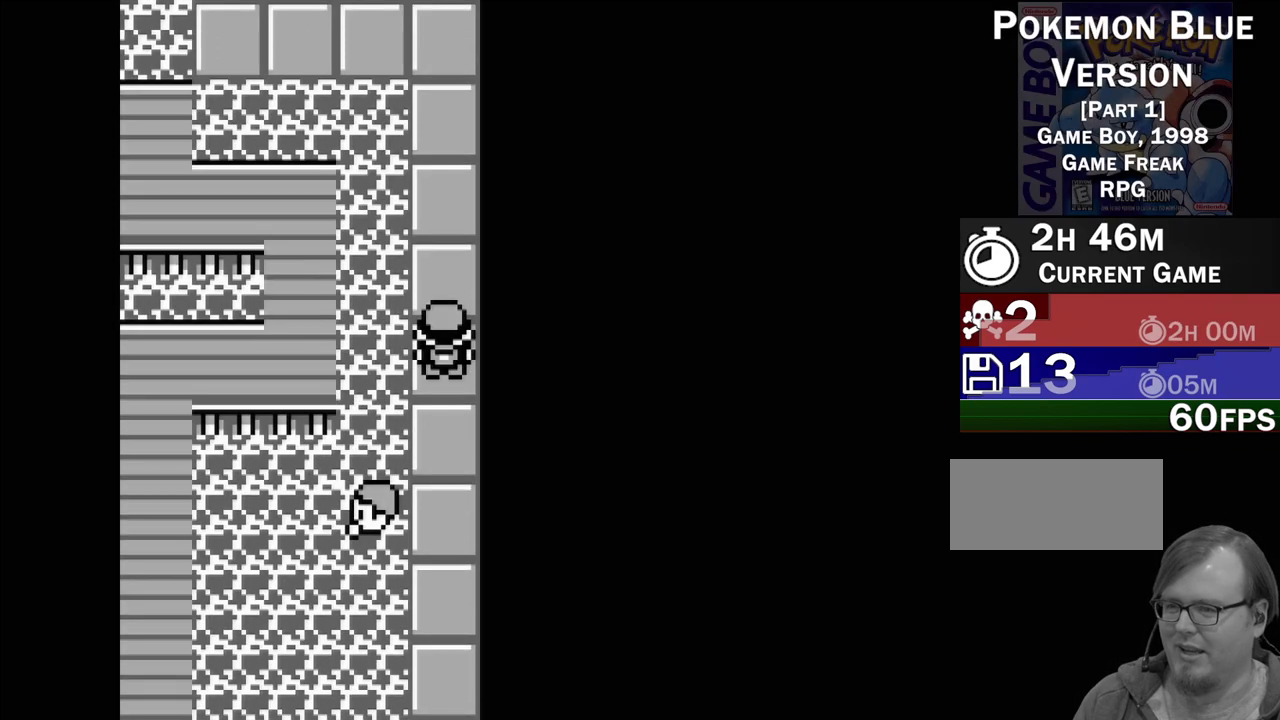
{"buttons": ["DPAD_UP"], "events": [[200, "DPAD_UP", "down"]]}
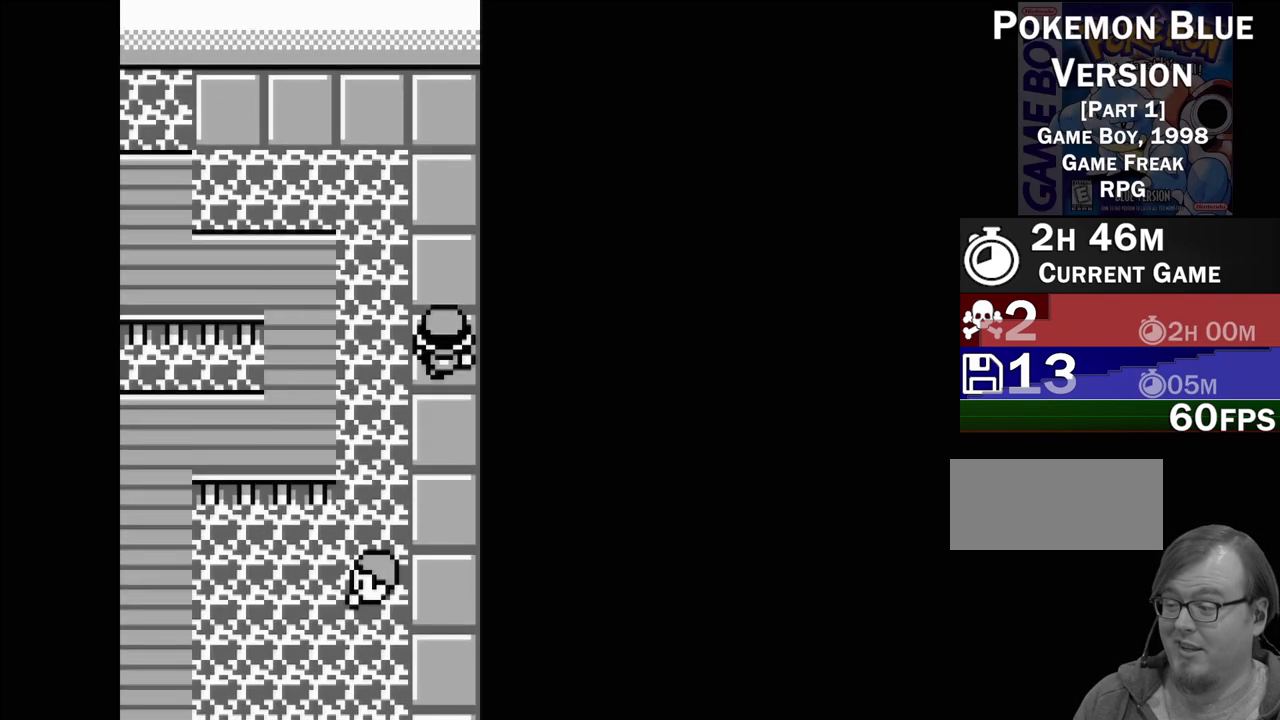
{"buttons": [], "events": [[333, "DPAD_UP", "up"]]}
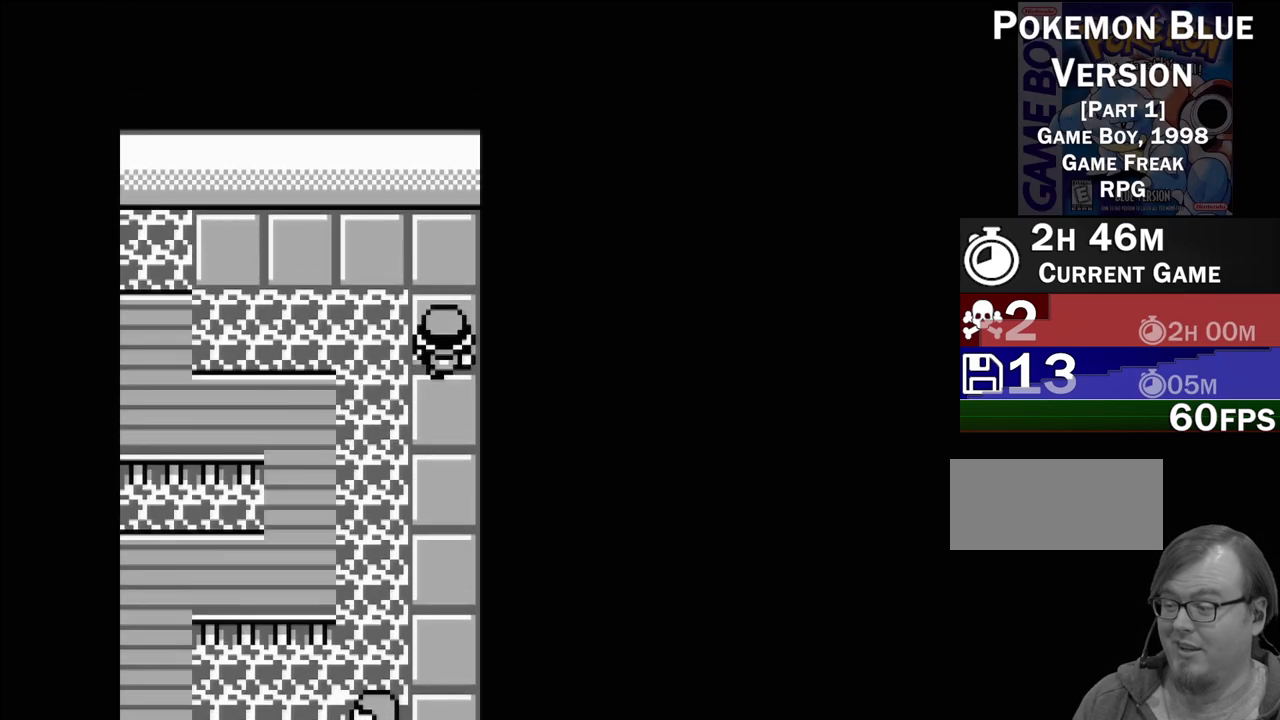
{"buttons": [], "events": [[150, "DPAD_UP", "down"], [417, "DPAD_UP", "up"]]}
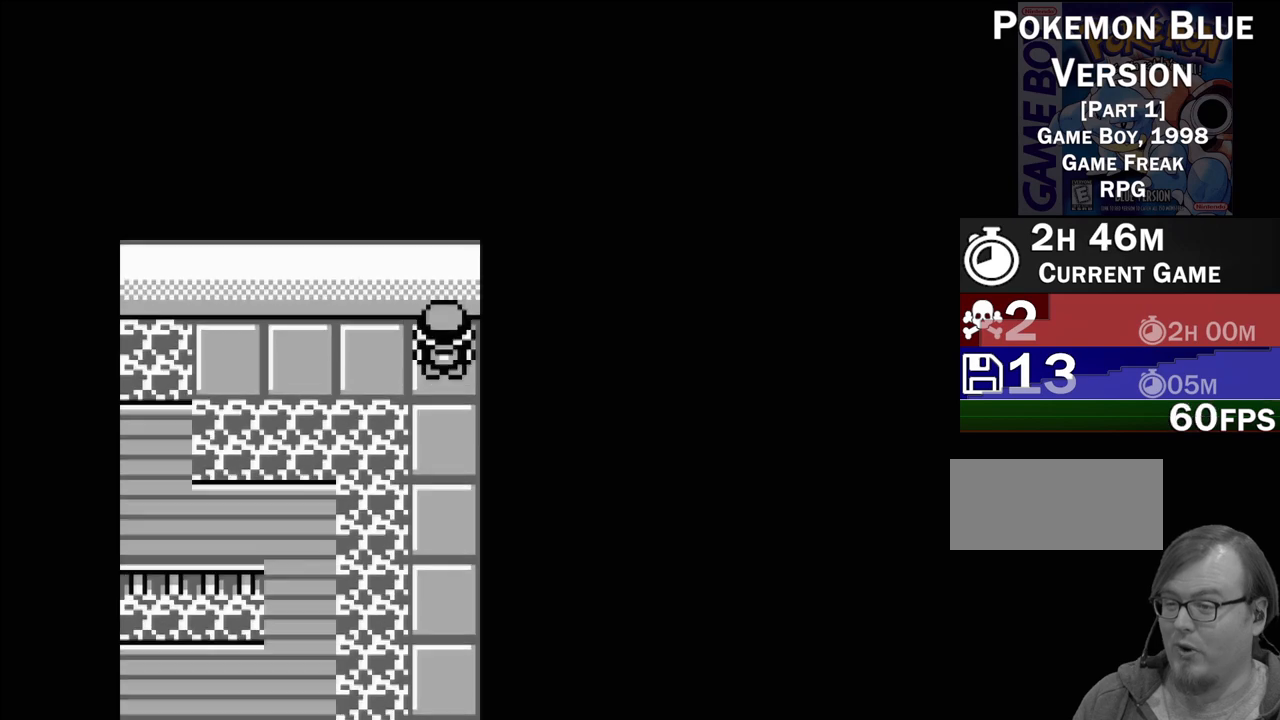
{"buttons": ["DPAD_LEFT"], "events": [[150, "DPAD_LEFT", "down"]]}